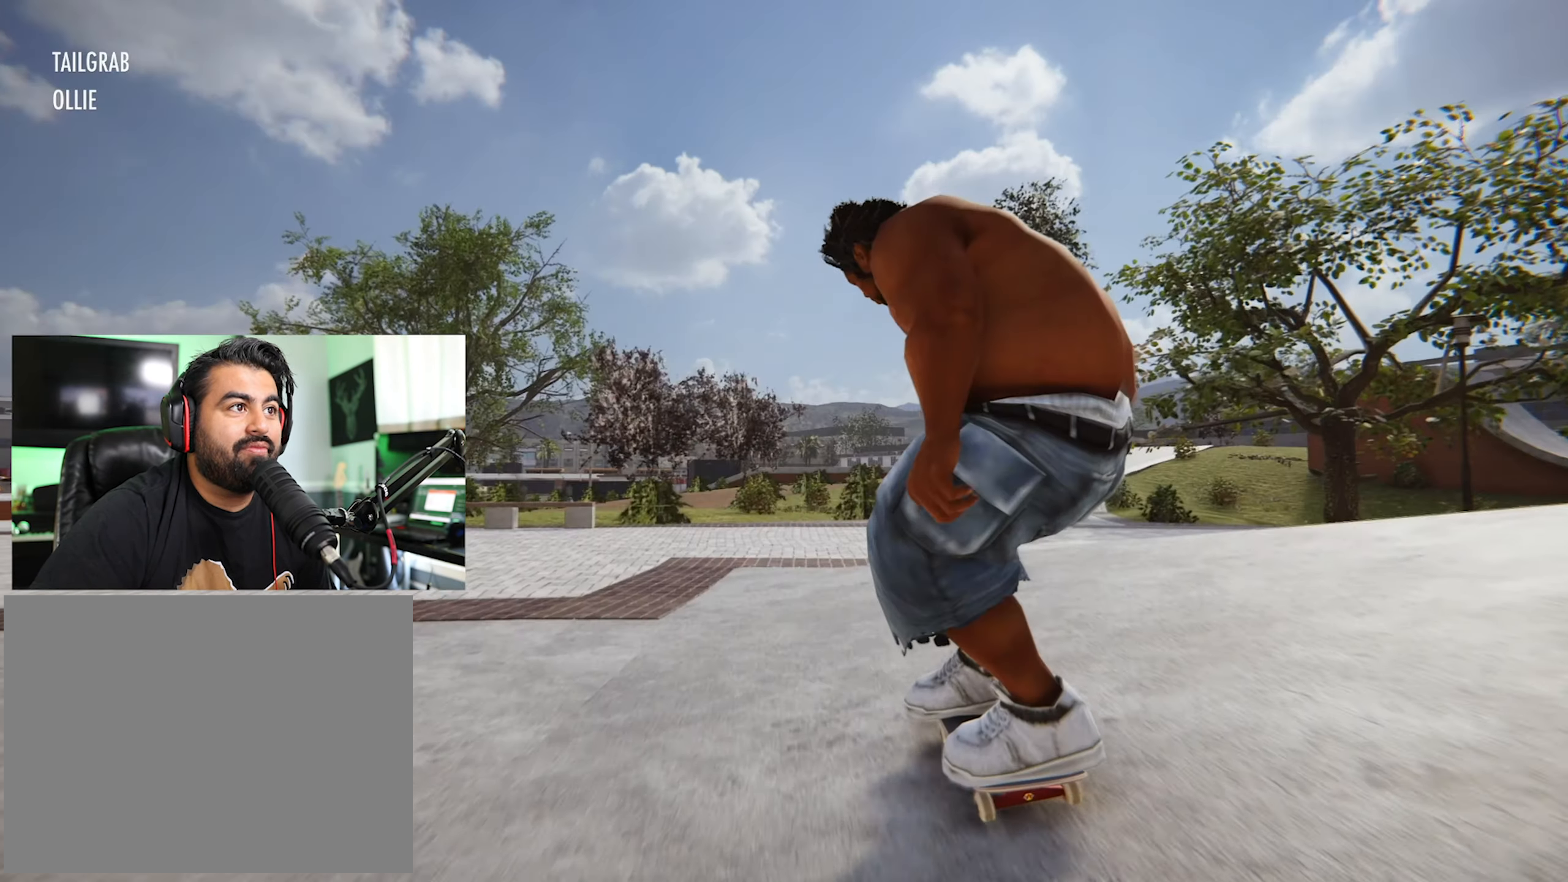
Gameplay with a controller (Xbox layout); each line is a JSON object with the inputs held at the frame after it. "events" lists button and stick changes between this image and that frame as [ms after this image, input, new state], when the widget could be followed in between. Not read: L3 R3.
{"buttons": [], "left_stick": "center", "right_stick": "center", "events": []}
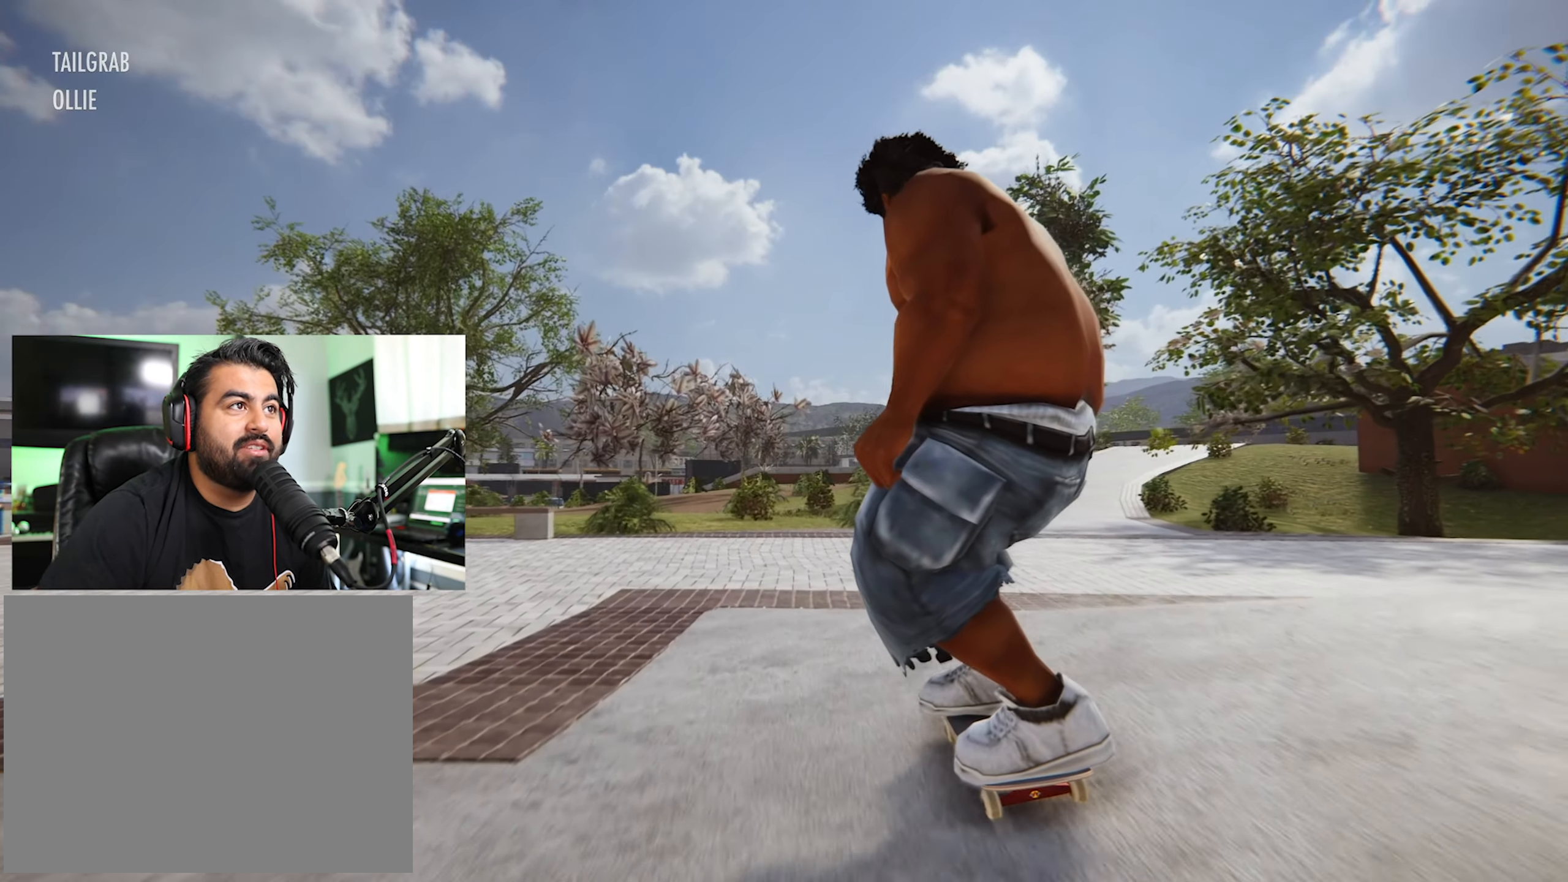
{"buttons": ["L2"], "left_stick": "center", "right_stick": "center", "events": [[150, "L2", "down"]]}
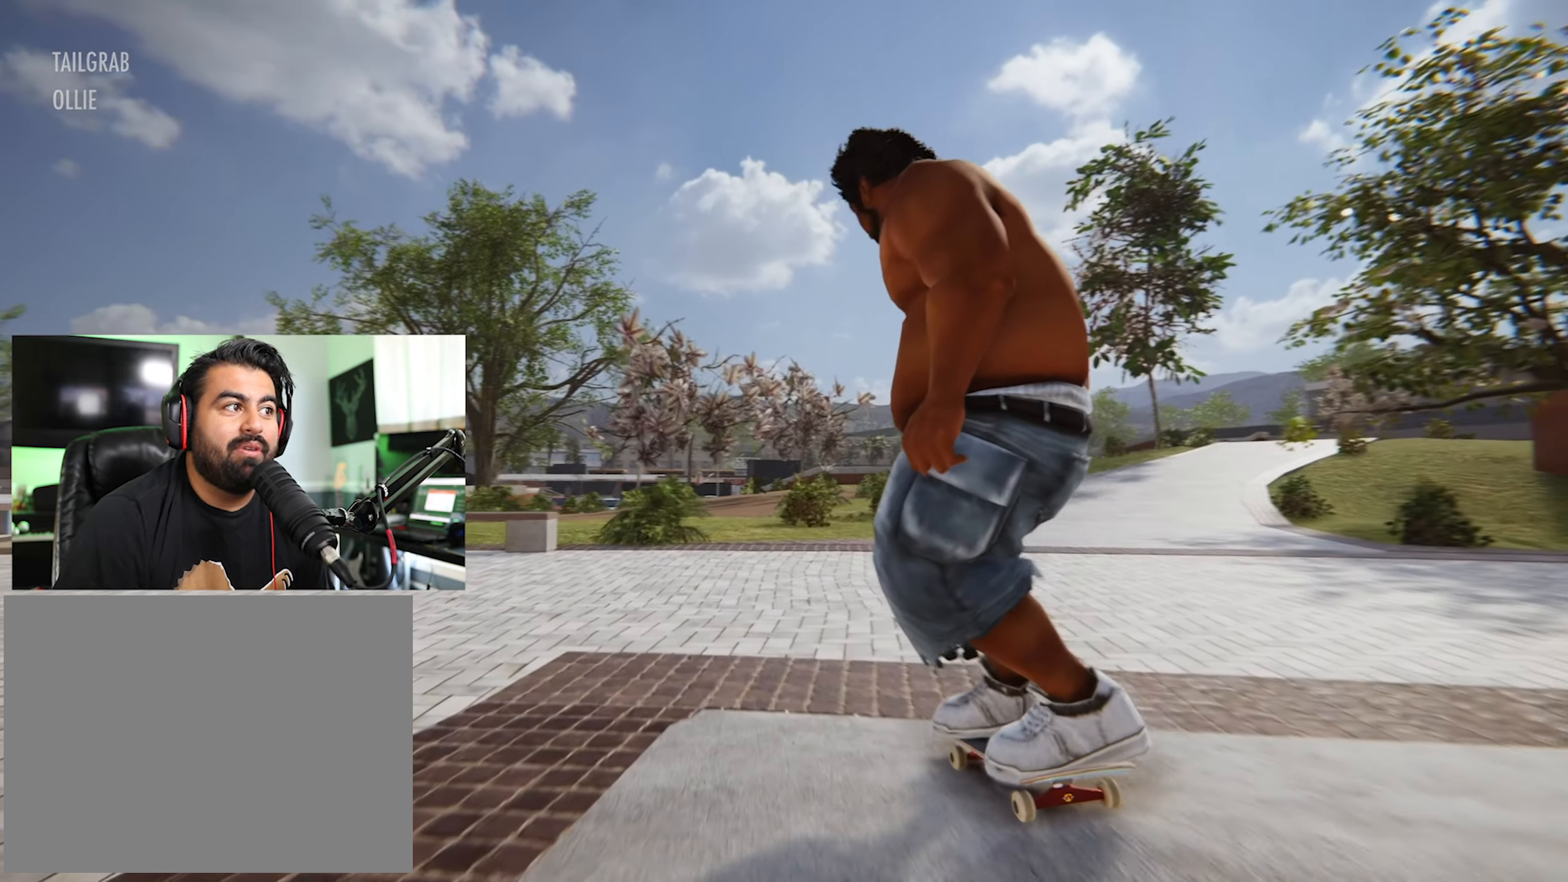
{"buttons": ["L2"], "left_stick": "center", "right_stick": "center", "events": []}
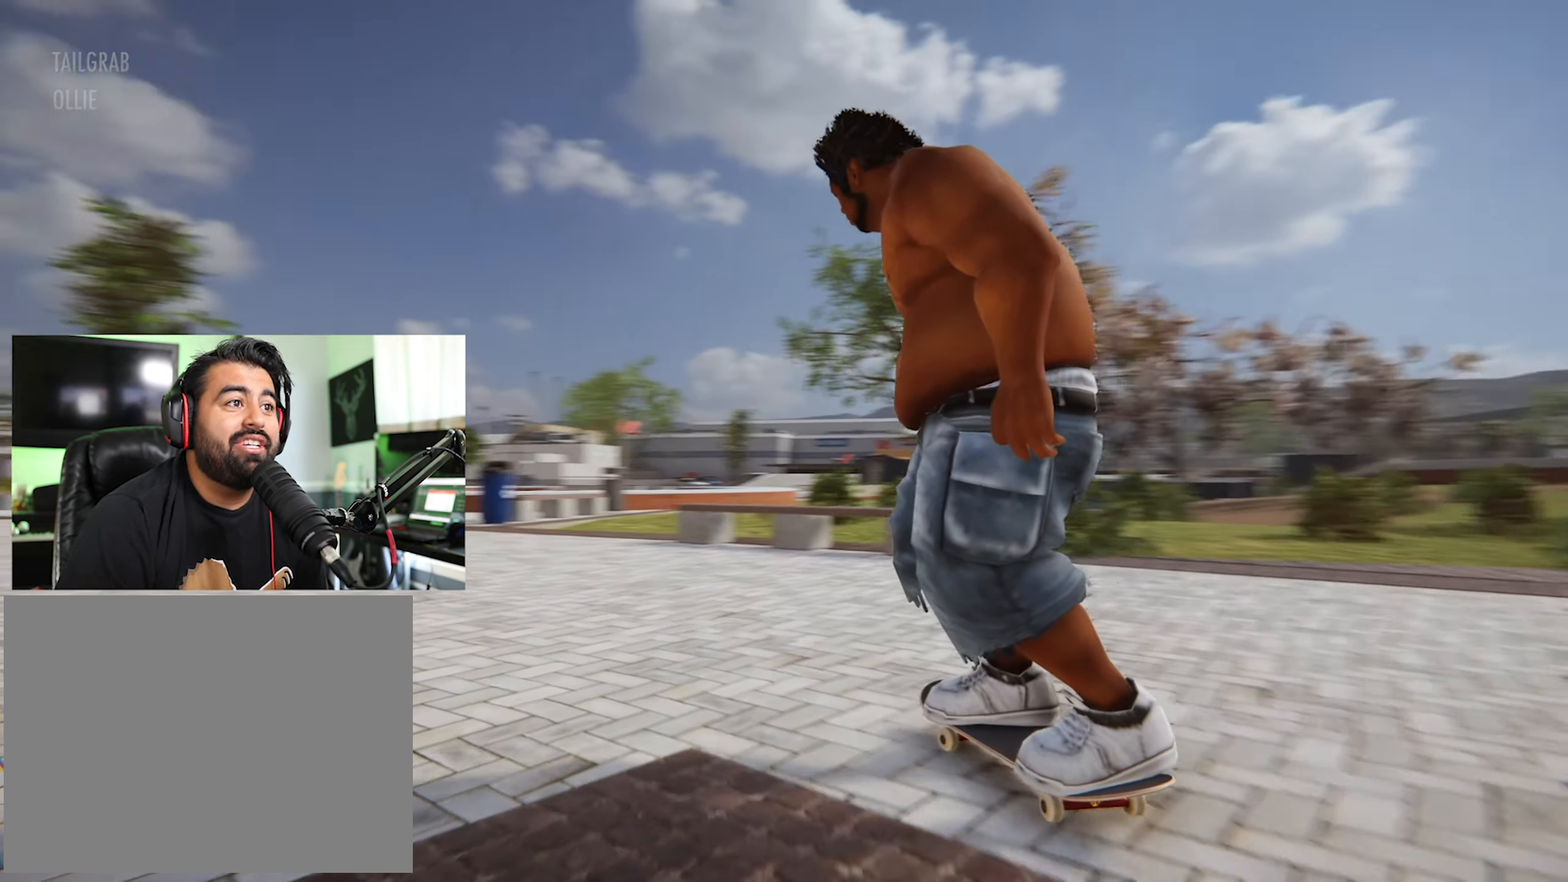
{"buttons": [], "left_stick": "center", "right_stick": "center", "events": [[483, "L2", "up"]]}
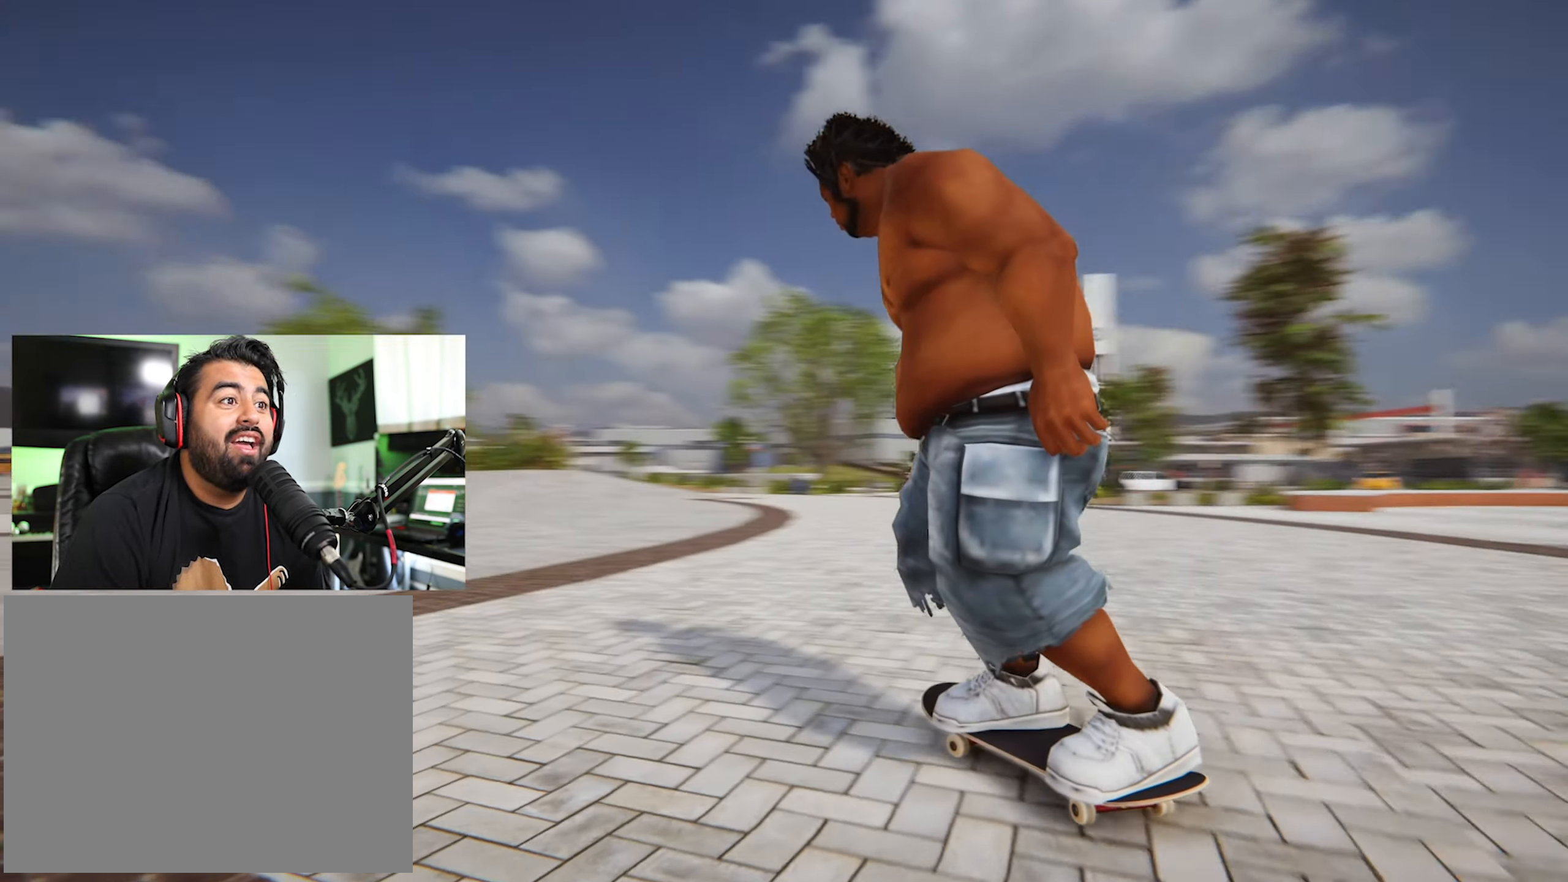
{"buttons": [], "left_stick": "center", "right_stick": "center", "events": [[133, "X", "down"], [266, "X", "up"]]}
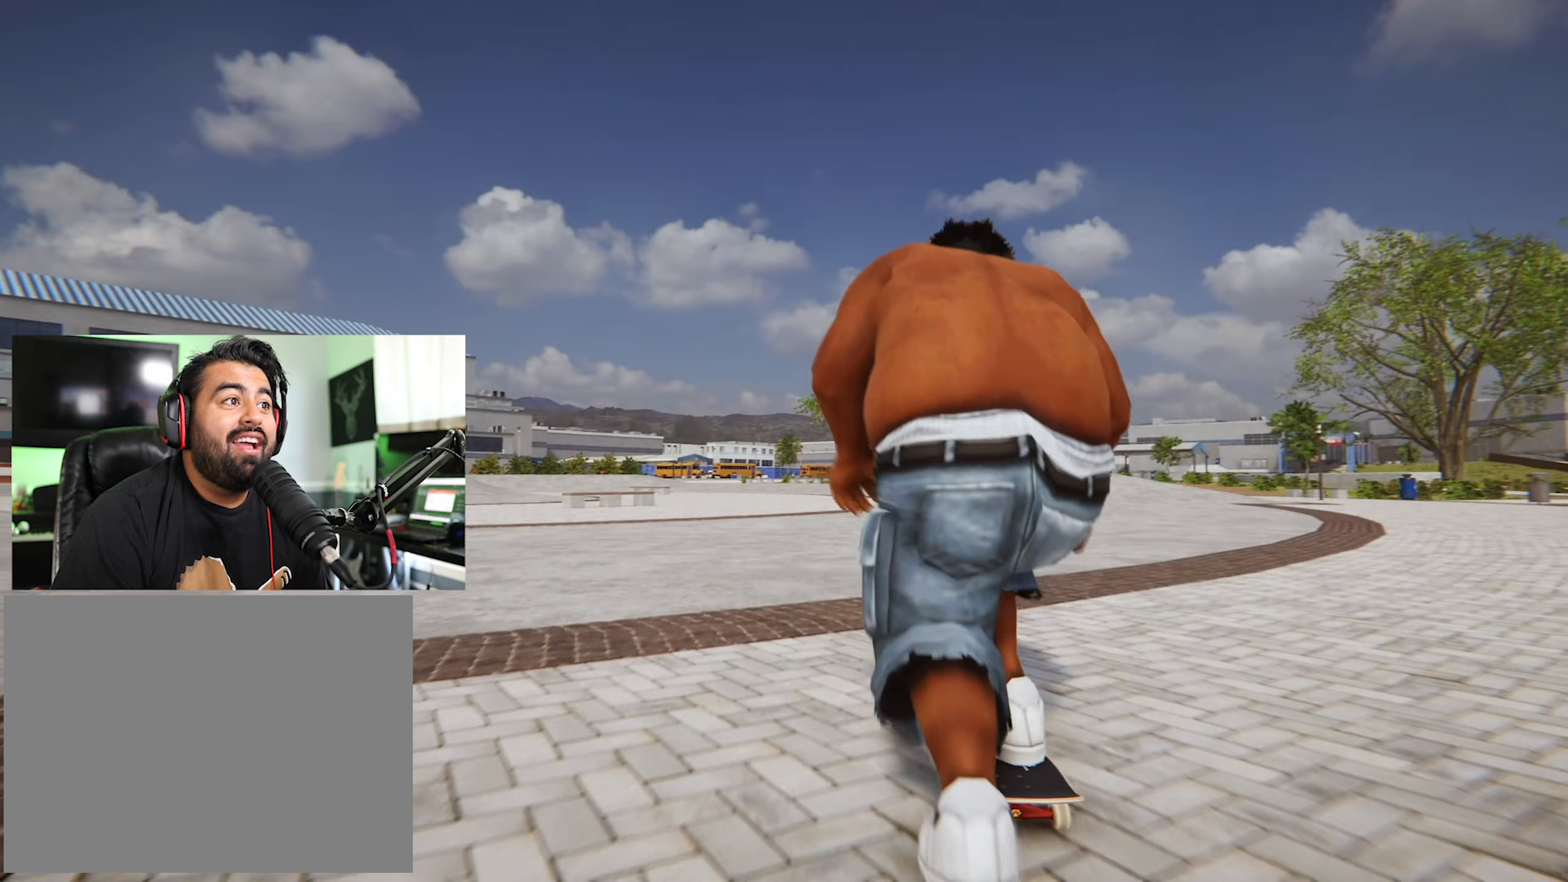
{"buttons": ["L2"], "left_stick": "center", "right_stick": "center", "events": [[150, "left_stick", "down"], [183, "right_stick", "down"], [317, "right_stick", "up"], [383, "right_stick", "center"], [400, "L2", "down"], [400, "left_stick", "center"]]}
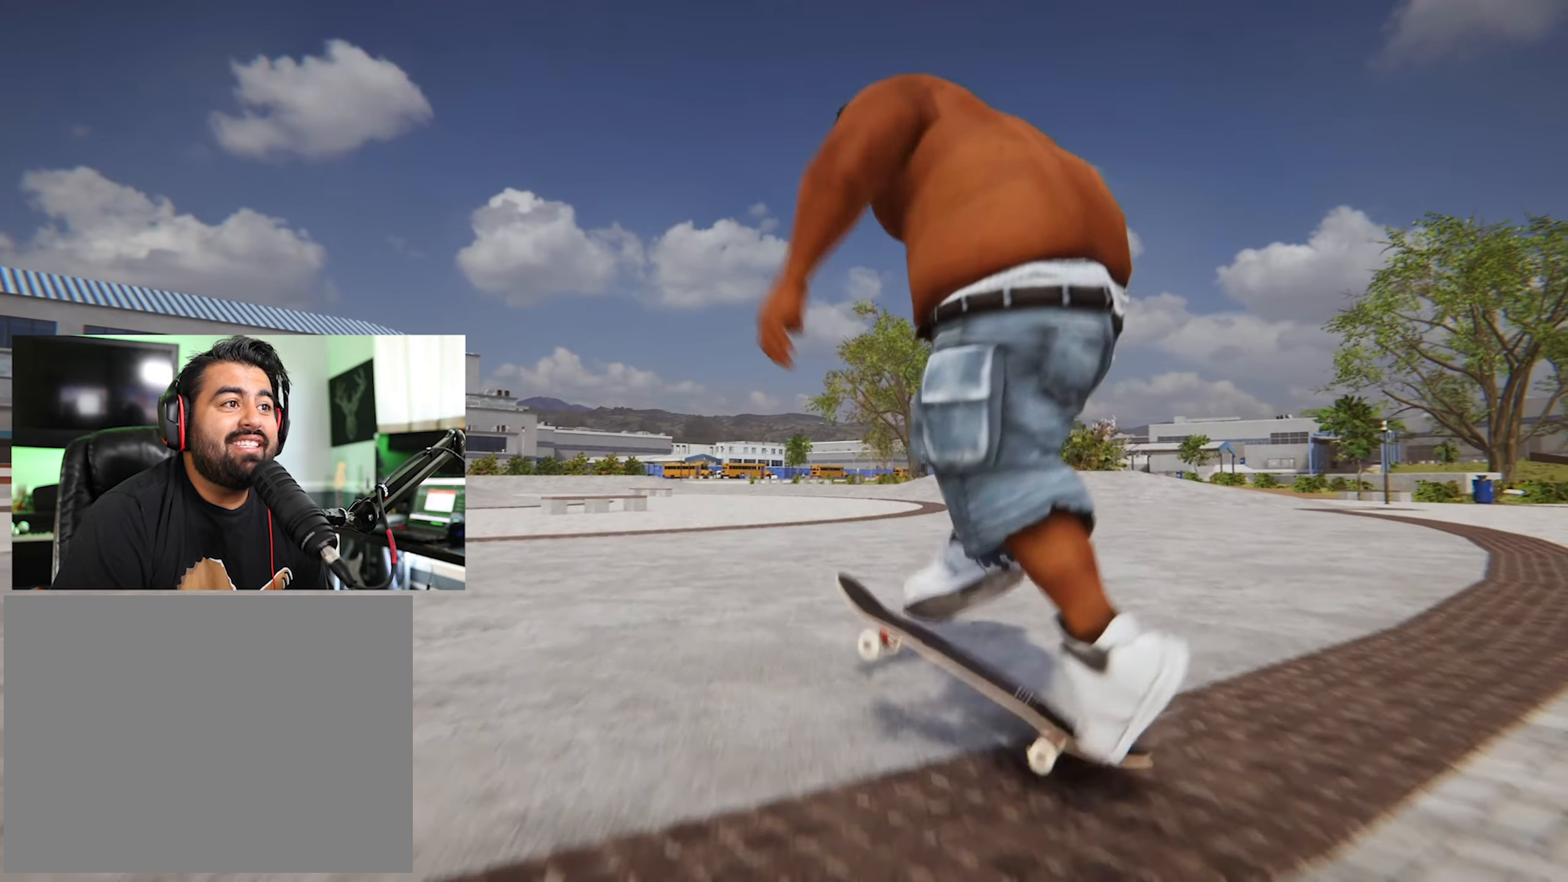
{"buttons": ["L2"], "left_stick": "center", "right_stick": "center", "events": []}
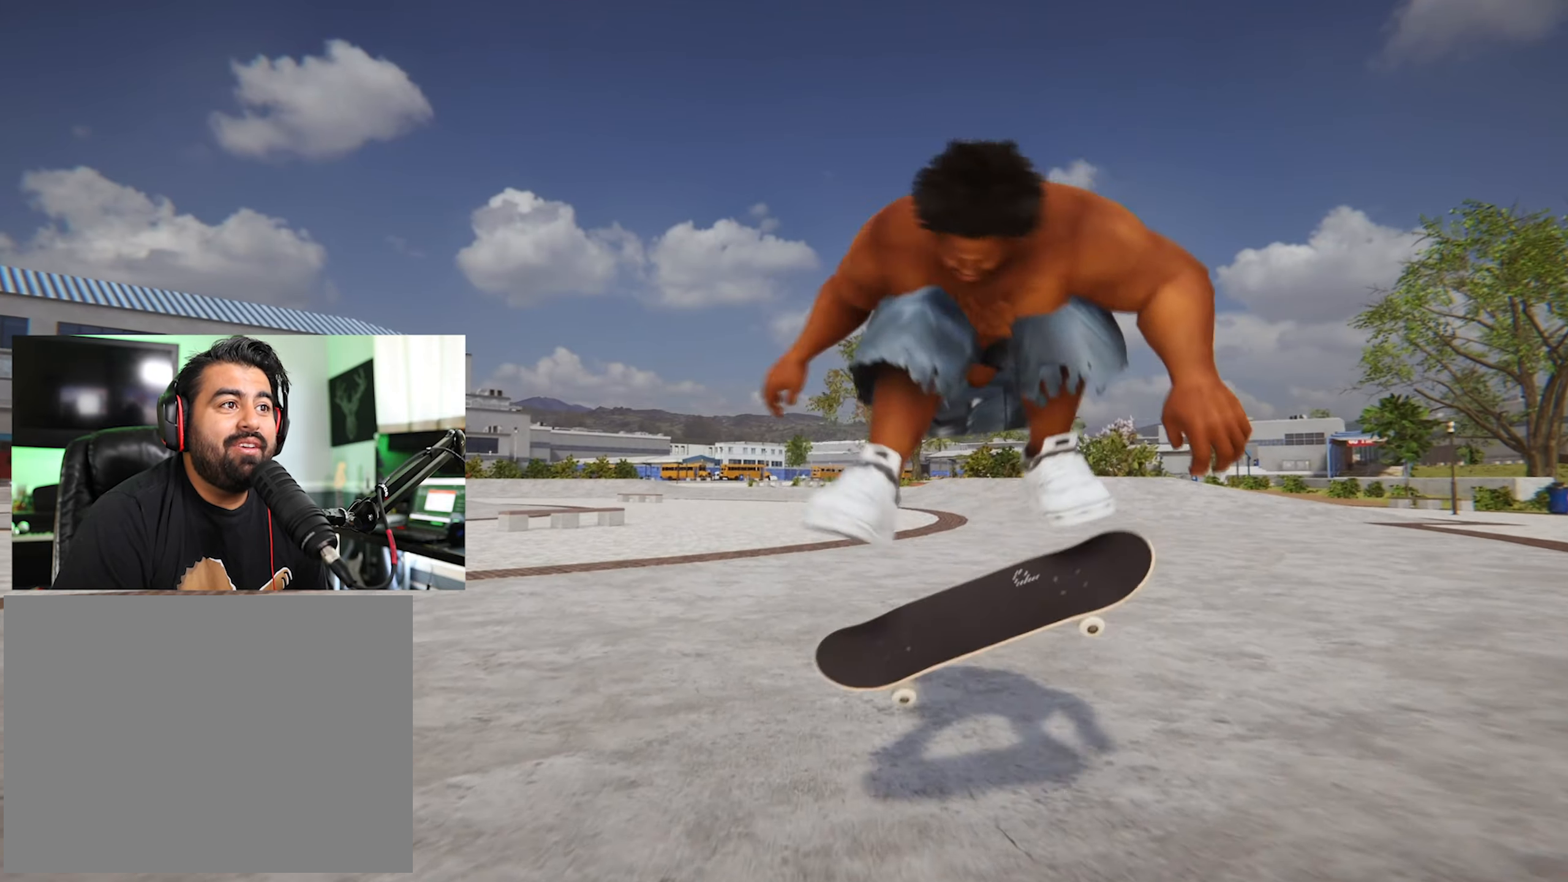
{"buttons": [], "left_stick": "center", "right_stick": "center", "events": [[50, "L2", "up"]]}
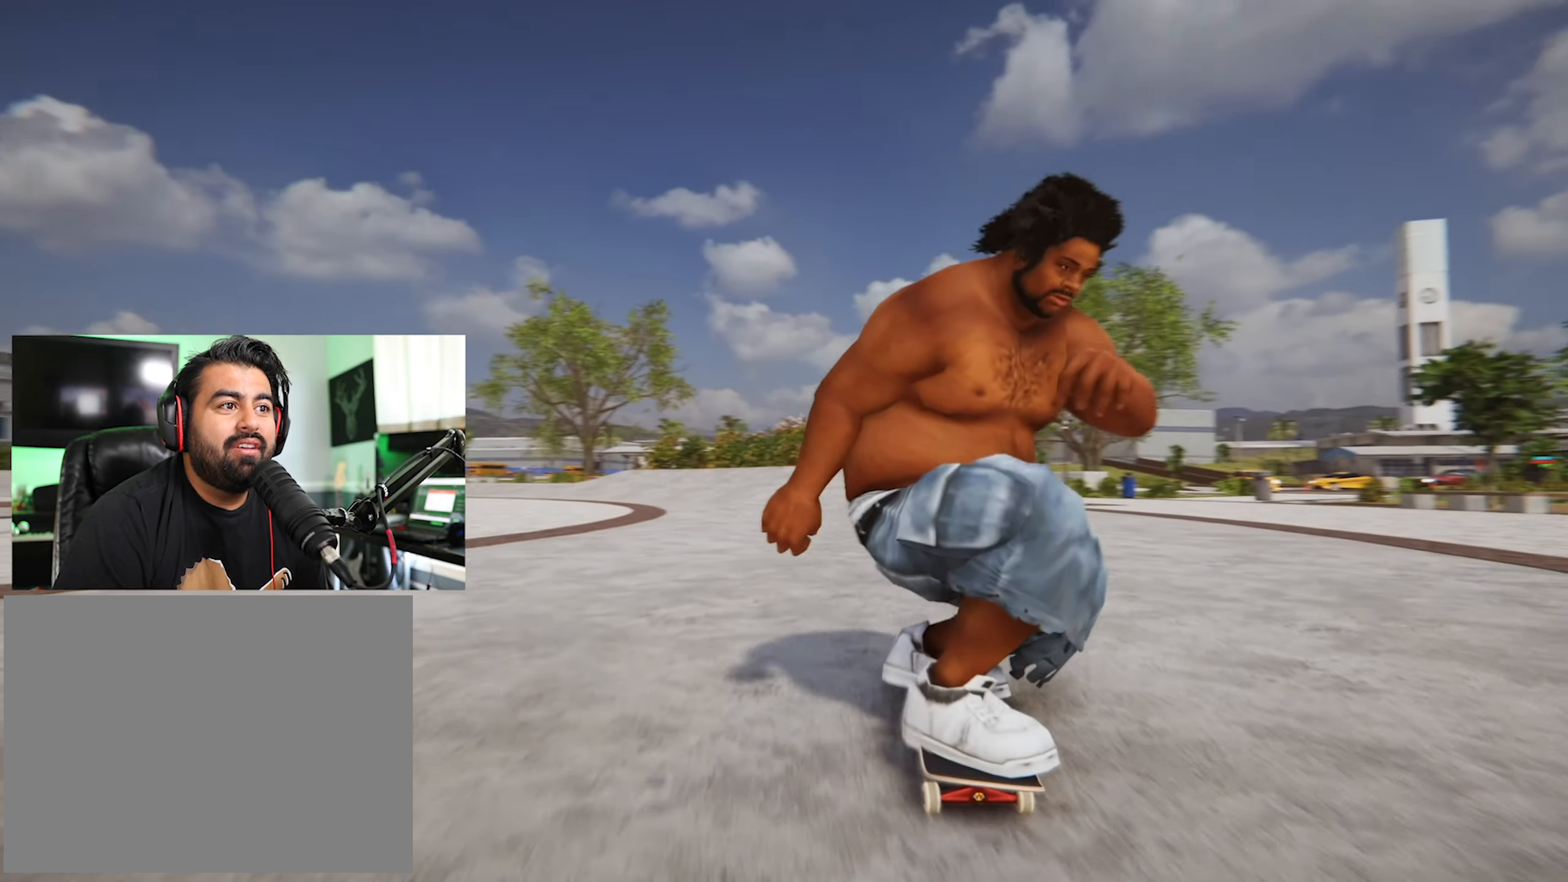
{"buttons": [], "left_stick": "center", "right_stick": "center", "events": []}
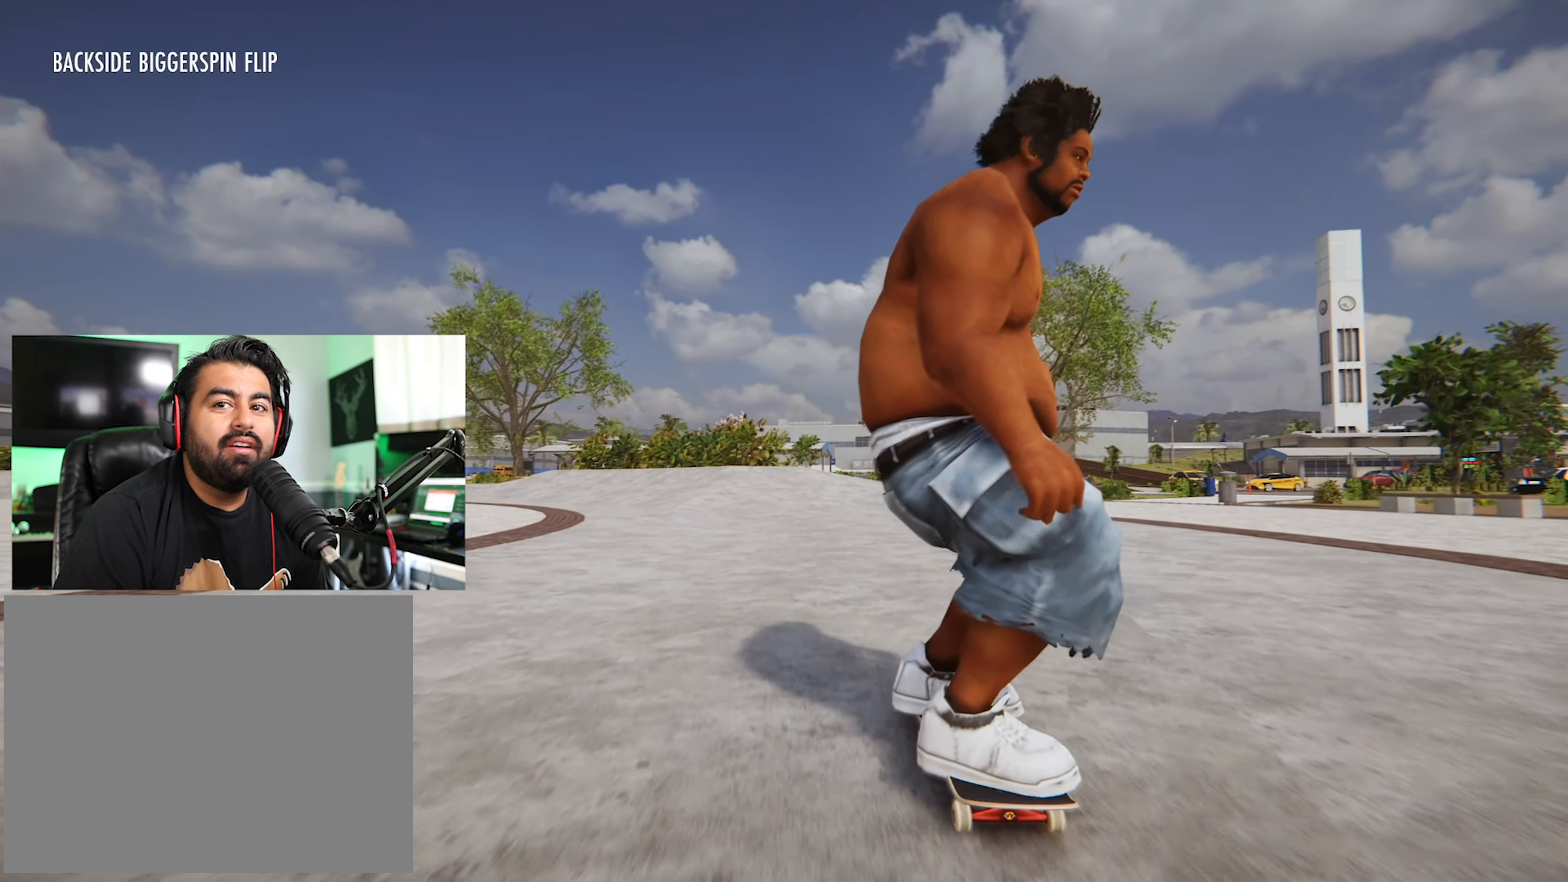
{"buttons": [], "left_stick": "center", "right_stick": "center", "events": []}
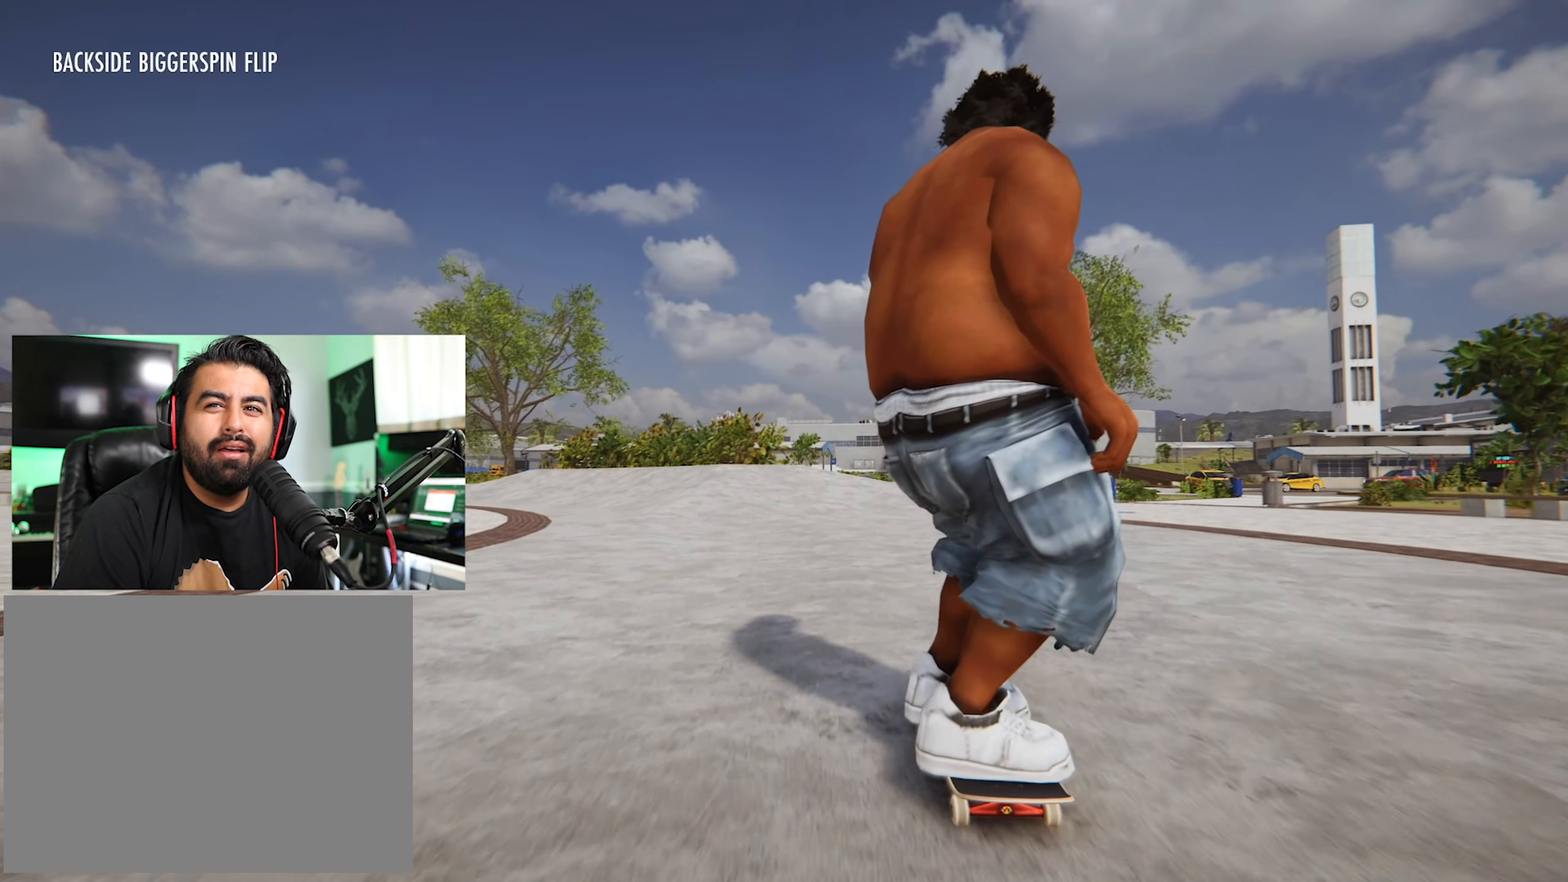
{"buttons": [], "left_stick": "center", "right_stick": "center", "events": []}
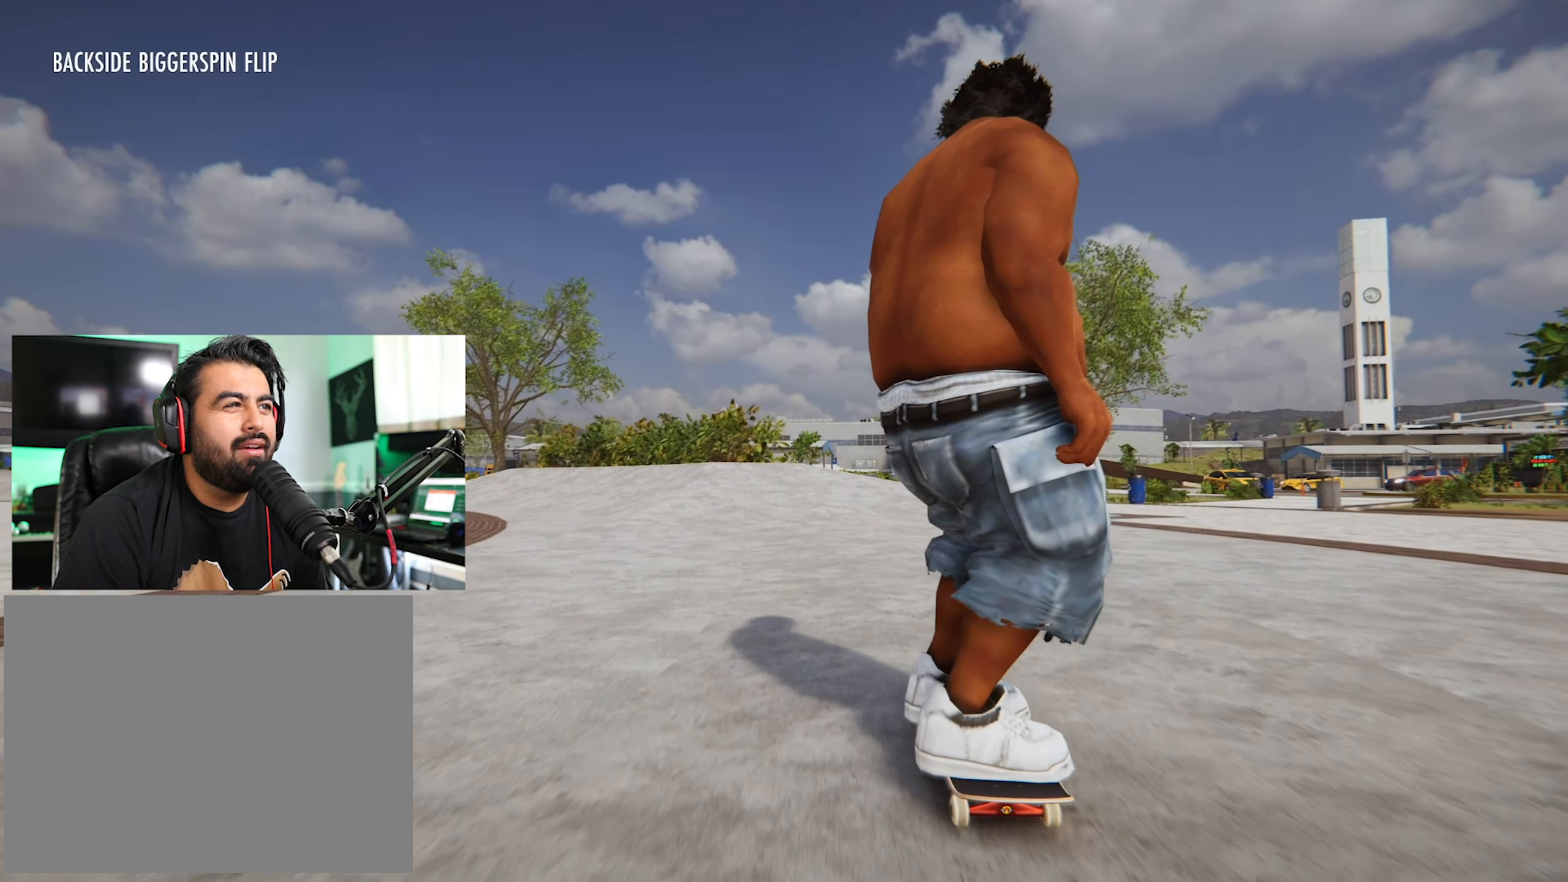
{"buttons": [], "left_stick": "center", "right_stick": "center", "events": []}
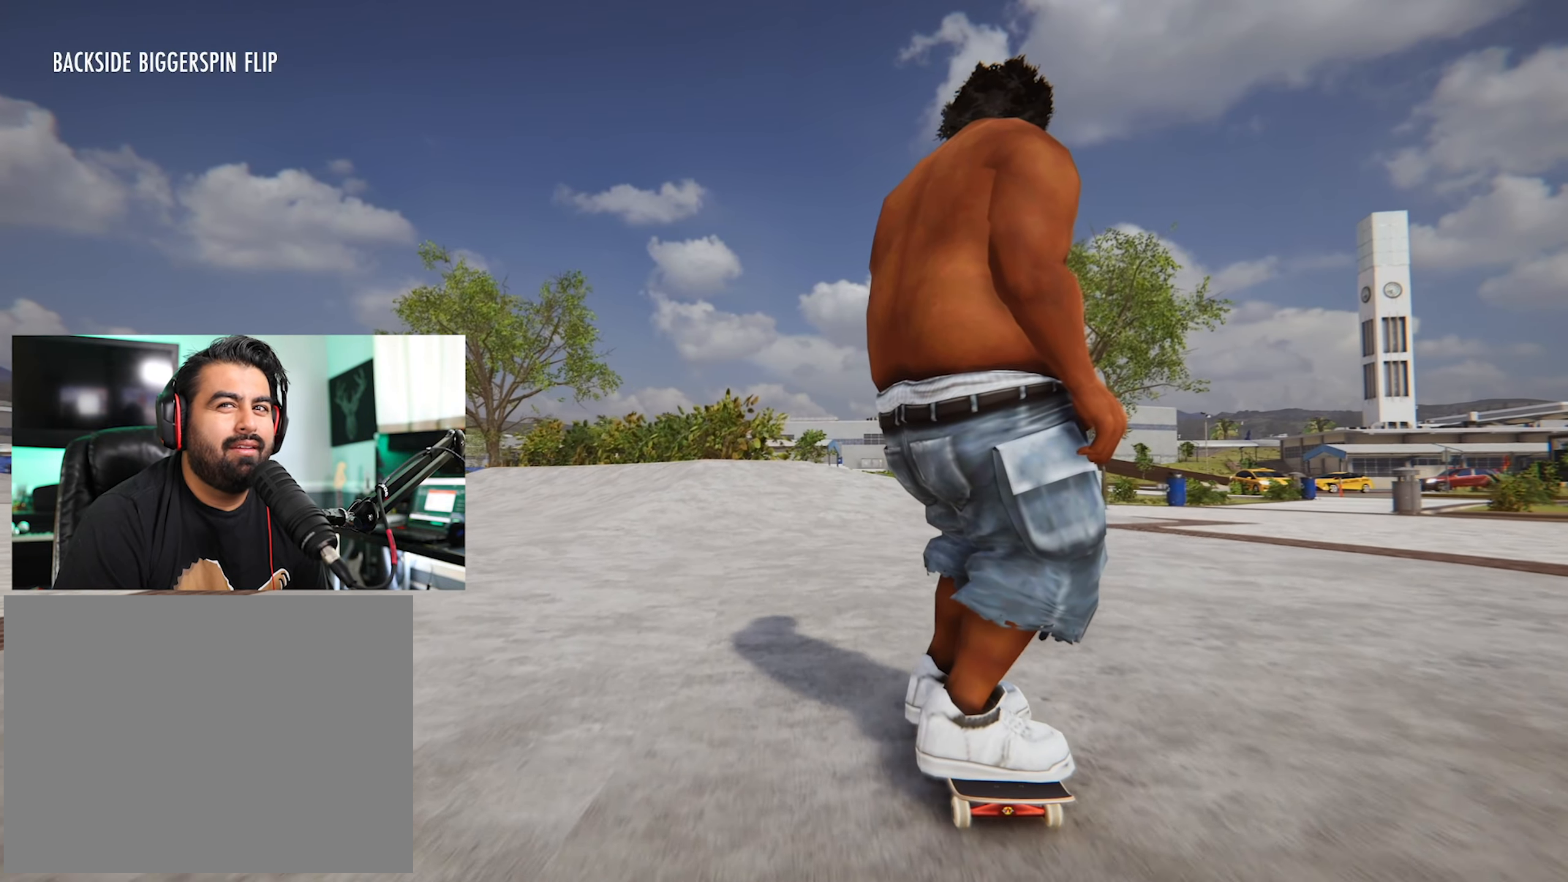
{"buttons": [], "left_stick": "center", "right_stick": "center", "events": []}
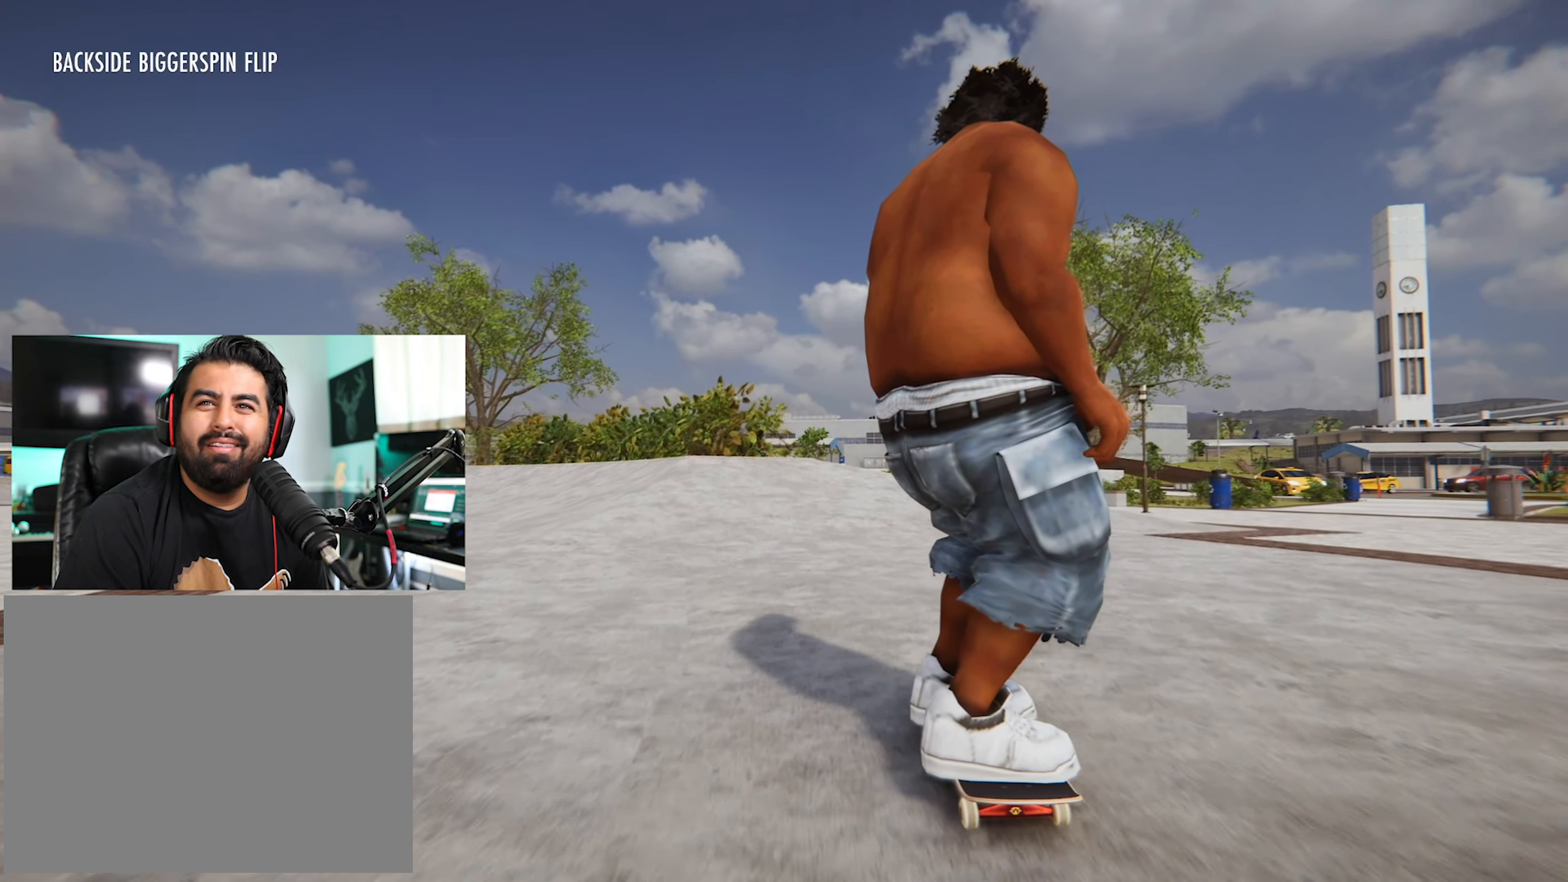
{"buttons": [], "left_stick": "center", "right_stick": "center", "events": []}
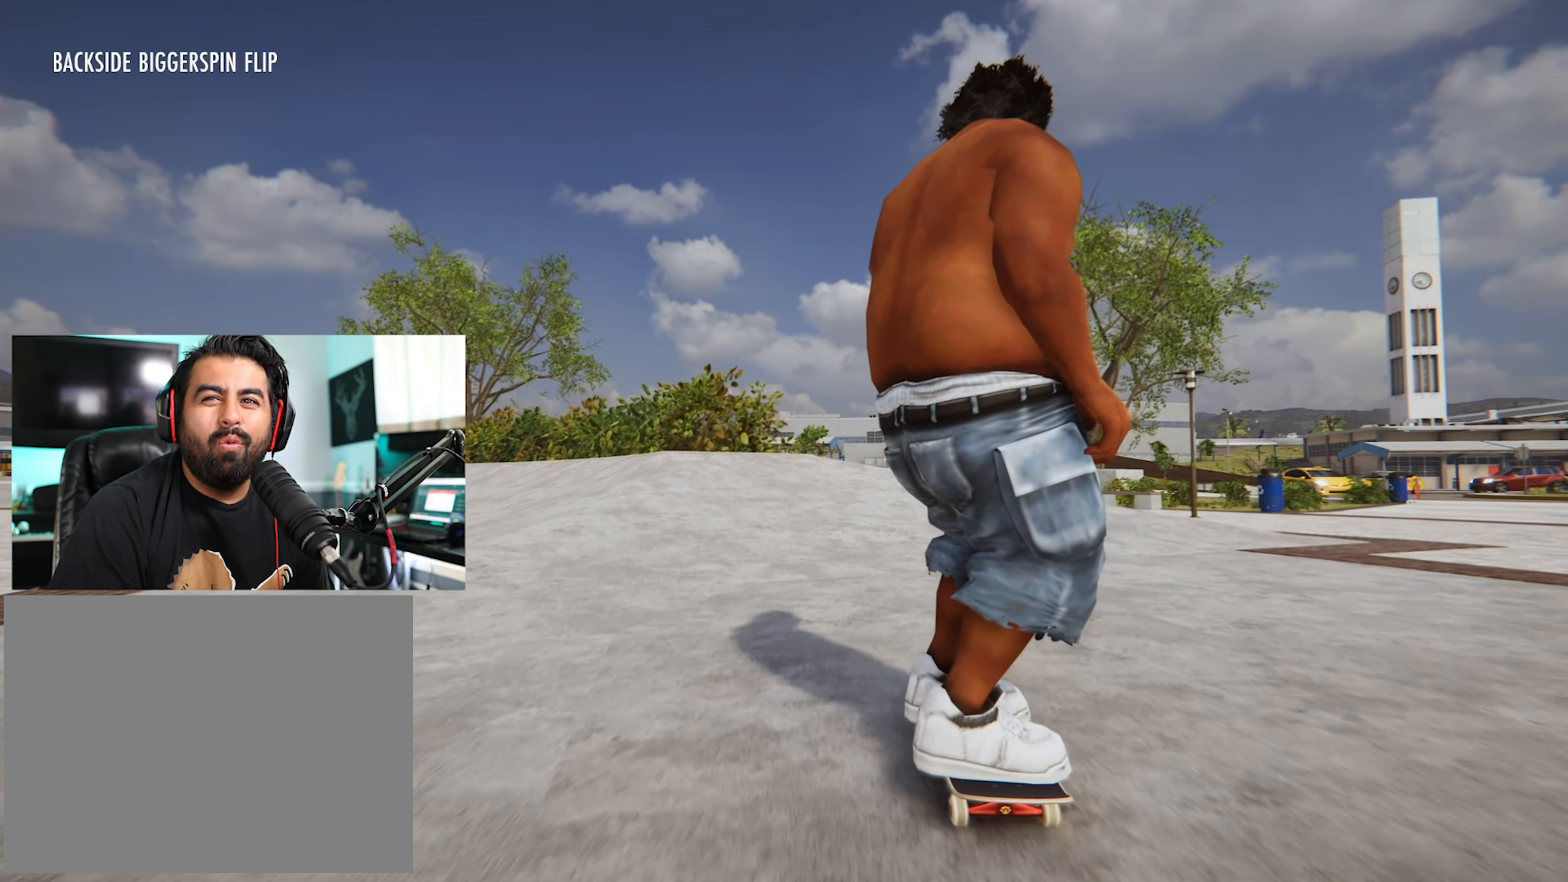
{"buttons": [], "left_stick": "center", "right_stick": "center", "events": []}
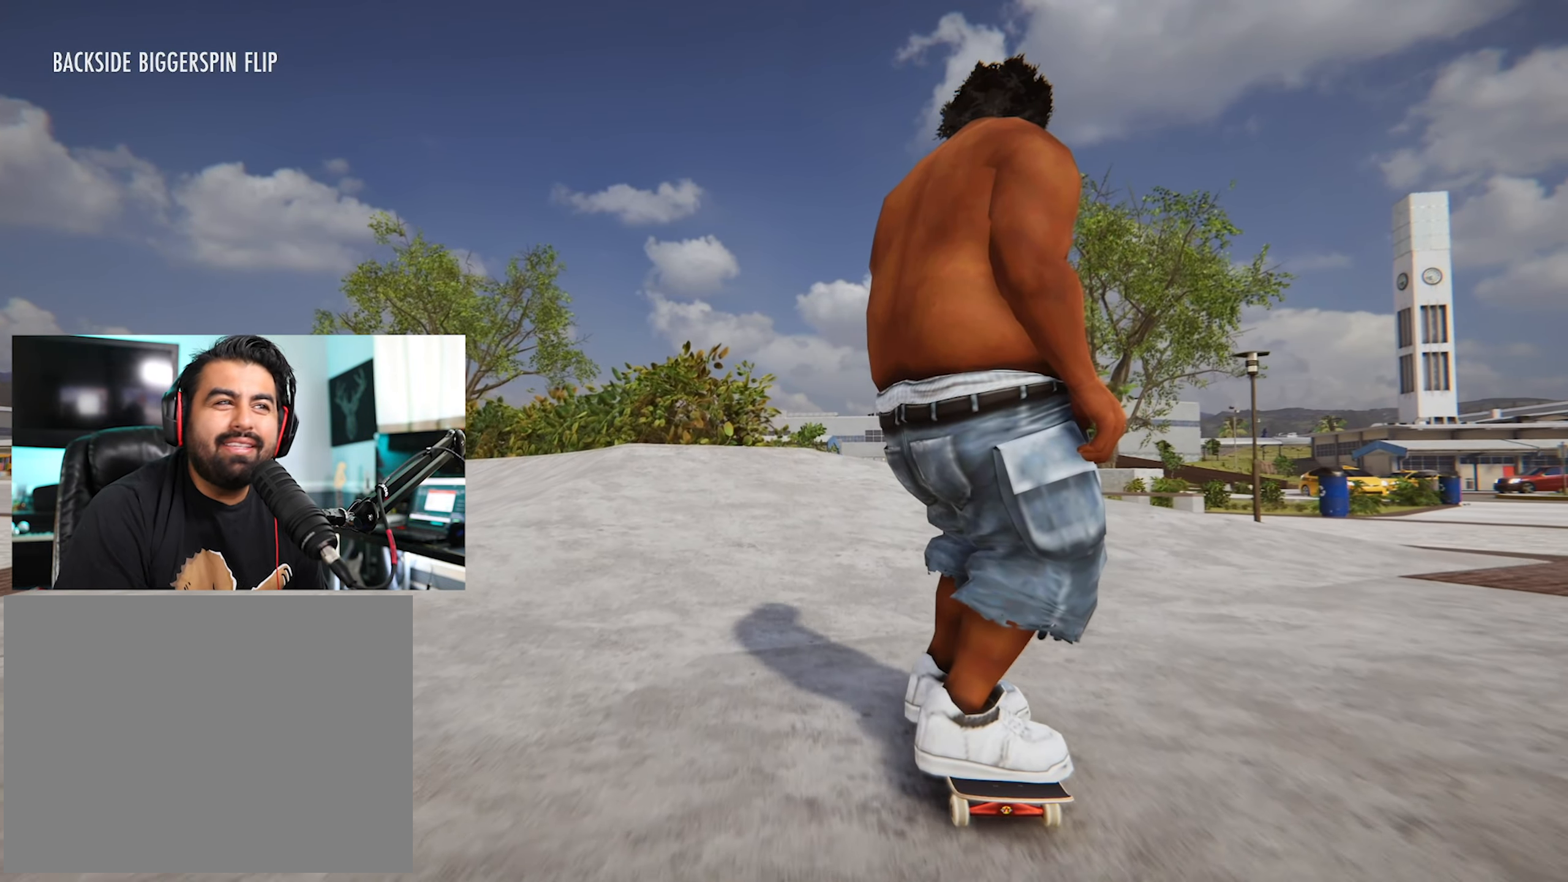
{"buttons": [], "left_stick": "center", "right_stick": "center", "events": []}
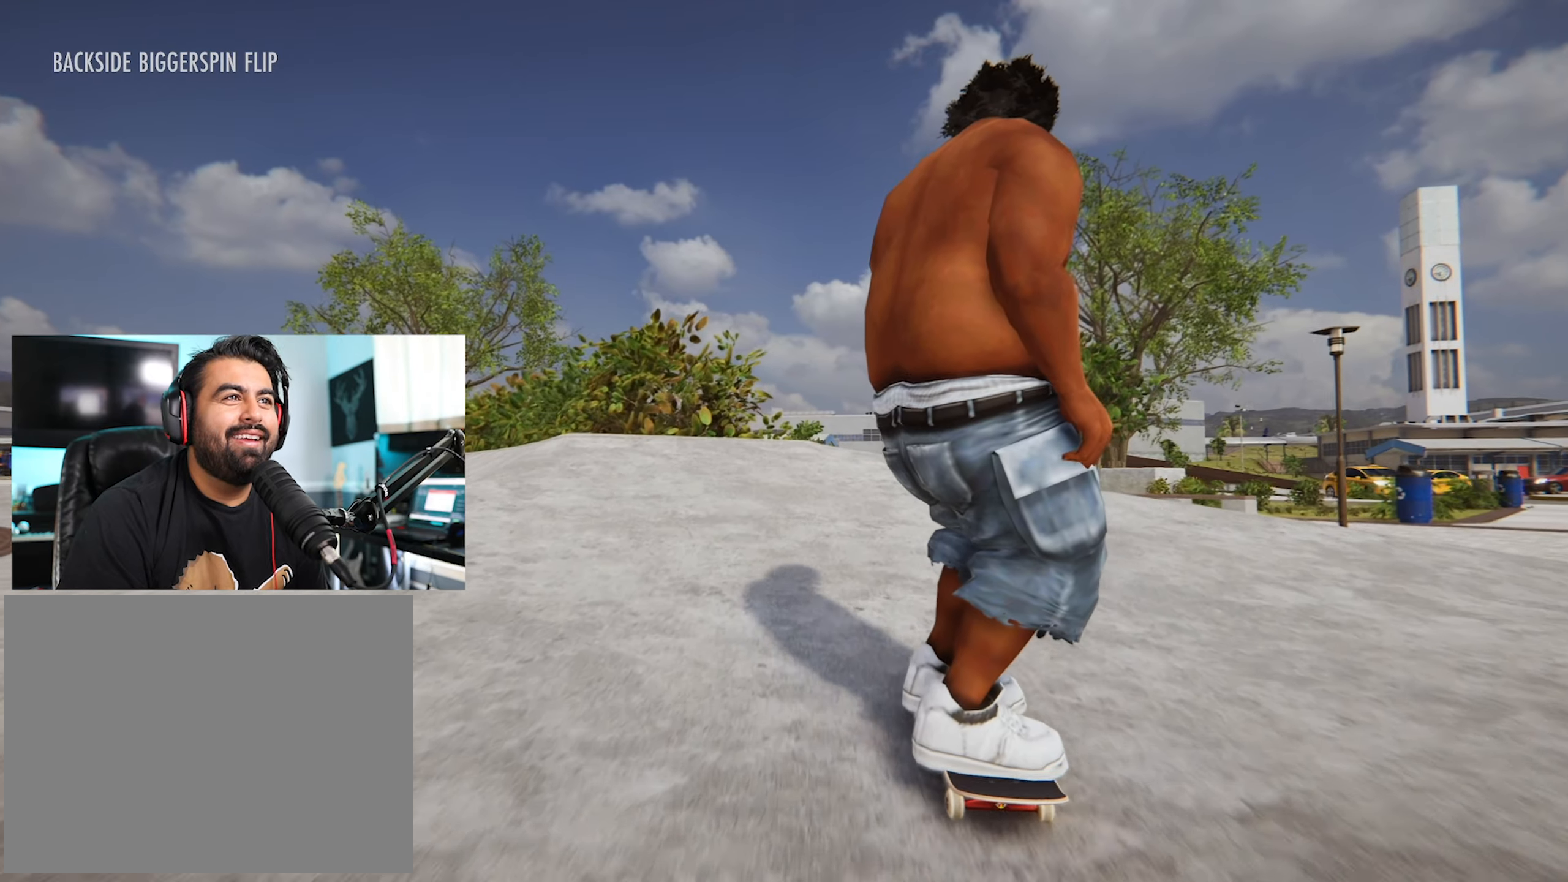
{"buttons": [], "left_stick": "center", "right_stick": "center", "events": [[184, "A", "down"], [300, "A", "up"]]}
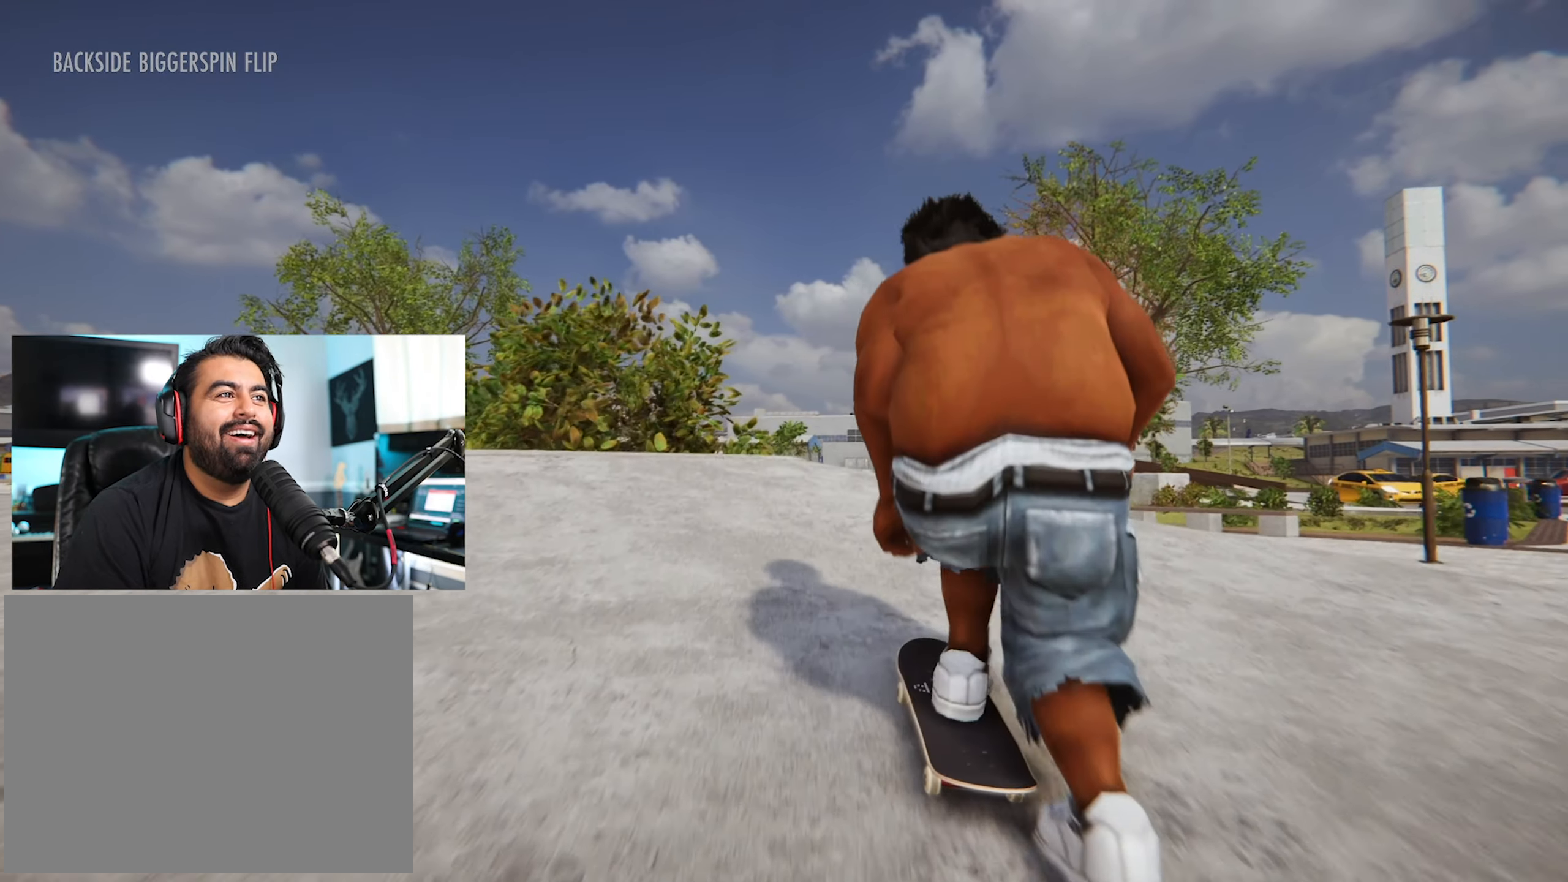
{"buttons": ["L2"], "left_stick": "center", "right_stick": "center", "events": [[134, "left_stick", "down"], [167, "right_stick", "down"], [284, "L2", "down"], [284, "right_stick", "right"], [317, "left_stick", "center"], [367, "right_stick", "center"]]}